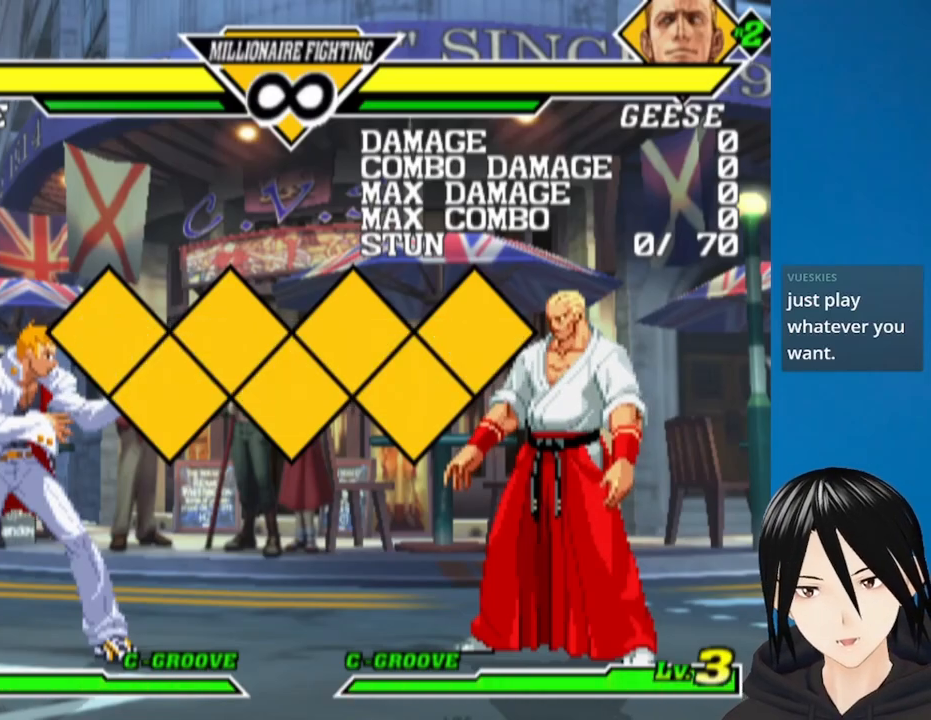
Gameplay with a controller (PlayStation layout); each line is a JSON object with the inputs held at the frame after it. "events" lists button and stick changes between this image and that frame as [ms after this image, input, new state], when the widget could be followed in between.
{"buttons": ["DPAD_LEFT"], "left_stick": "center", "right_stick": "center", "events": [[83, "DPAD_LEFT", "down"]]}
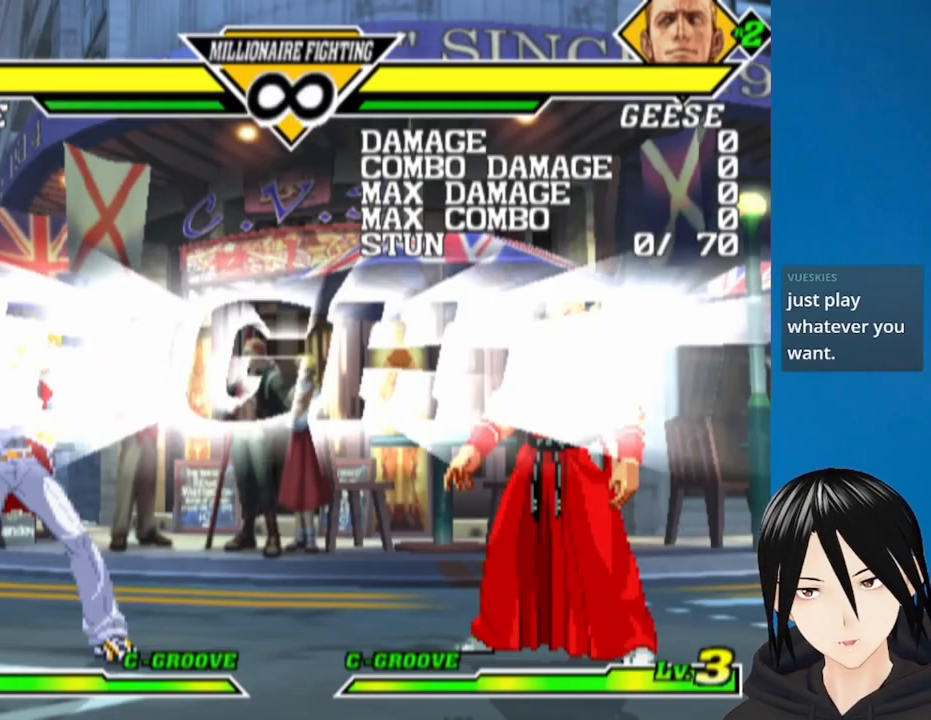
{"buttons": ["SQUARE"], "left_stick": "center", "right_stick": "center", "events": [[233, "DPAD_DOWN", "down"], [283, "DPAD_LEFT", "up"], [300, "DPAD_RIGHT", "down"], [333, "DPAD_DOWN", "up"], [400, "SQUARE", "down"], [417, "DPAD_RIGHT", "up"]]}
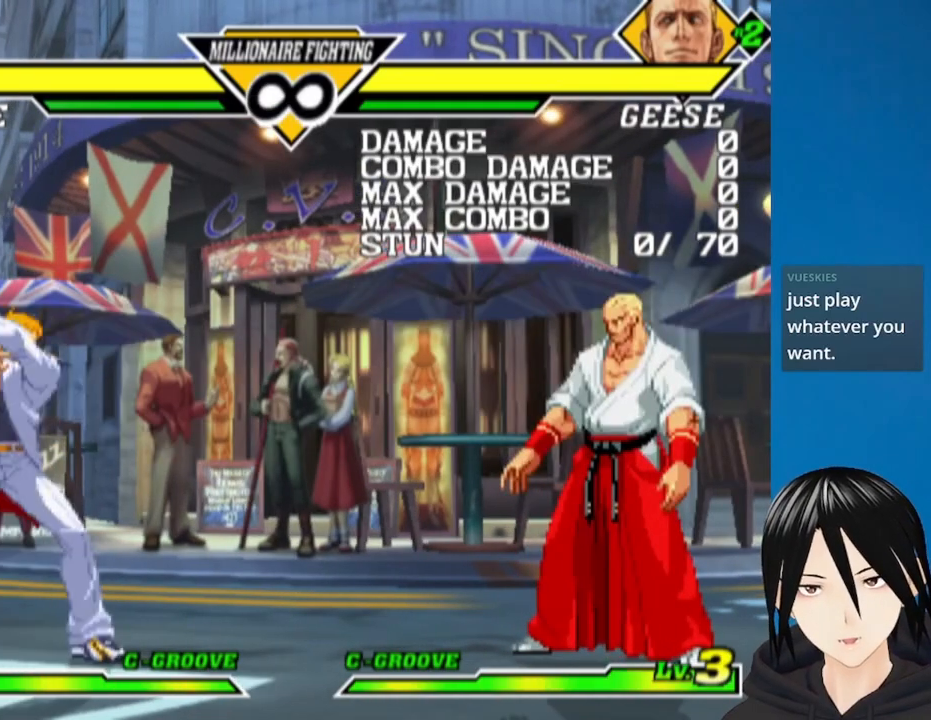
{"buttons": ["DPAD_DOWN", "DPAD_RIGHT"], "left_stick": "center", "right_stick": "center", "events": [[33, "SQUARE", "up"], [383, "DPAD_DOWN", "down"], [483, "DPAD_RIGHT", "down"]]}
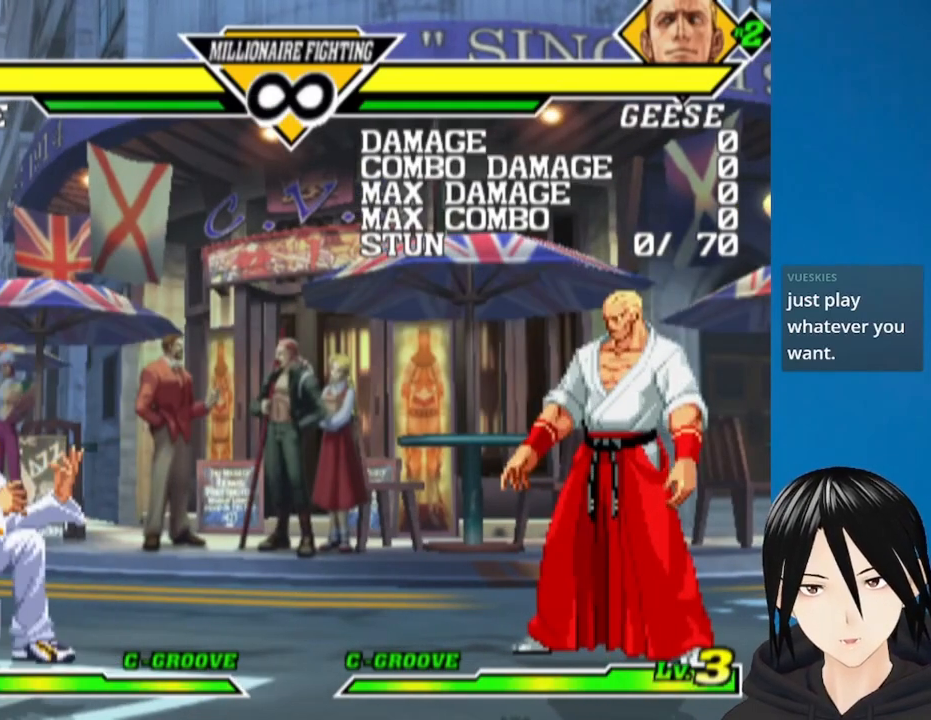
{"buttons": ["DPAD_DOWN", "DPAD_RIGHT"], "left_stick": "center", "right_stick": "center", "events": [[50, "DPAD_DOWN", "up"], [283, "DPAD_RIGHT", "up"], [367, "DPAD_LEFT", "down"], [450, "DPAD_DOWN", "down"], [483, "DPAD_LEFT", "up"], [500, "DPAD_RIGHT", "down"]]}
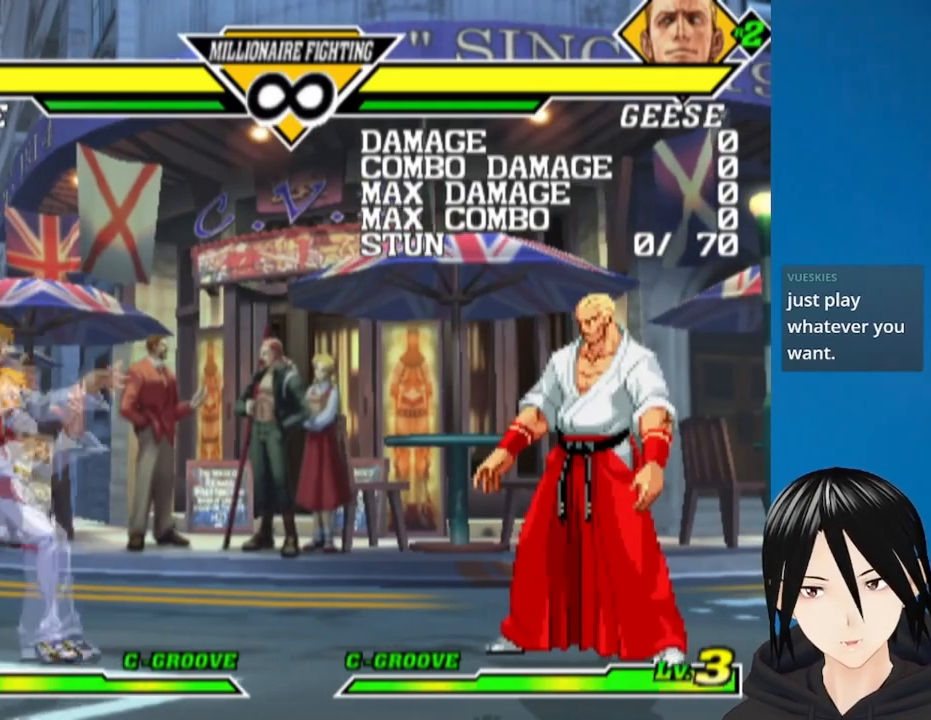
{"buttons": [], "left_stick": "center", "right_stick": "center", "events": [[50, "DPAD_DOWN", "up"], [83, "SQUARE", "down"], [150, "DPAD_RIGHT", "up"], [250, "SQUARE", "up"]]}
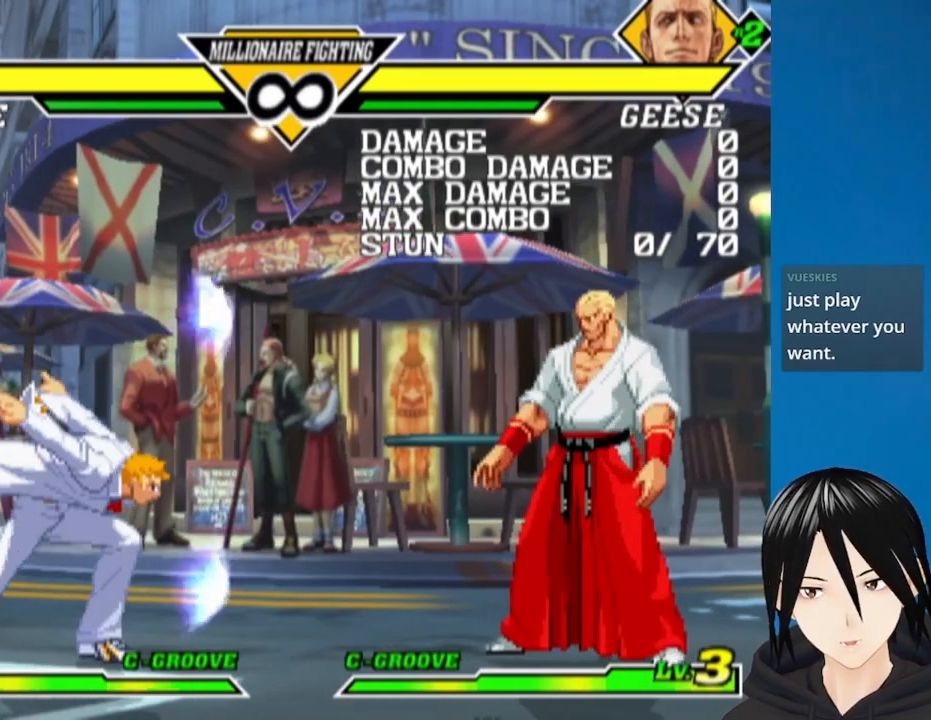
{"buttons": ["DPAD_RIGHT"], "left_stick": "center", "right_stick": "center", "events": [[483, "DPAD_RIGHT", "down"]]}
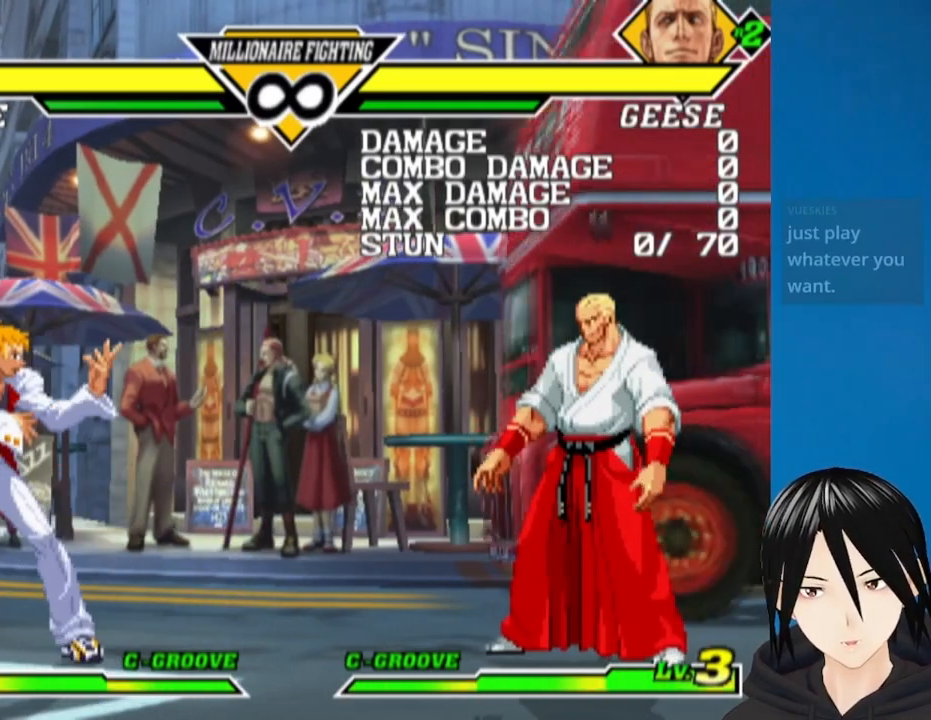
{"buttons": ["DPAD_DOWN", "DPAD_RIGHT"], "left_stick": "center", "right_stick": "center", "events": [[50, "DPAD_RIGHT", "up"], [100, "DPAD_RIGHT", "down"], [233, "DPAD_RIGHT", "up"], [333, "DPAD_LEFT", "down"], [433, "DPAD_DOWN", "down"], [467, "DPAD_LEFT", "up"], [483, "DPAD_RIGHT", "down"]]}
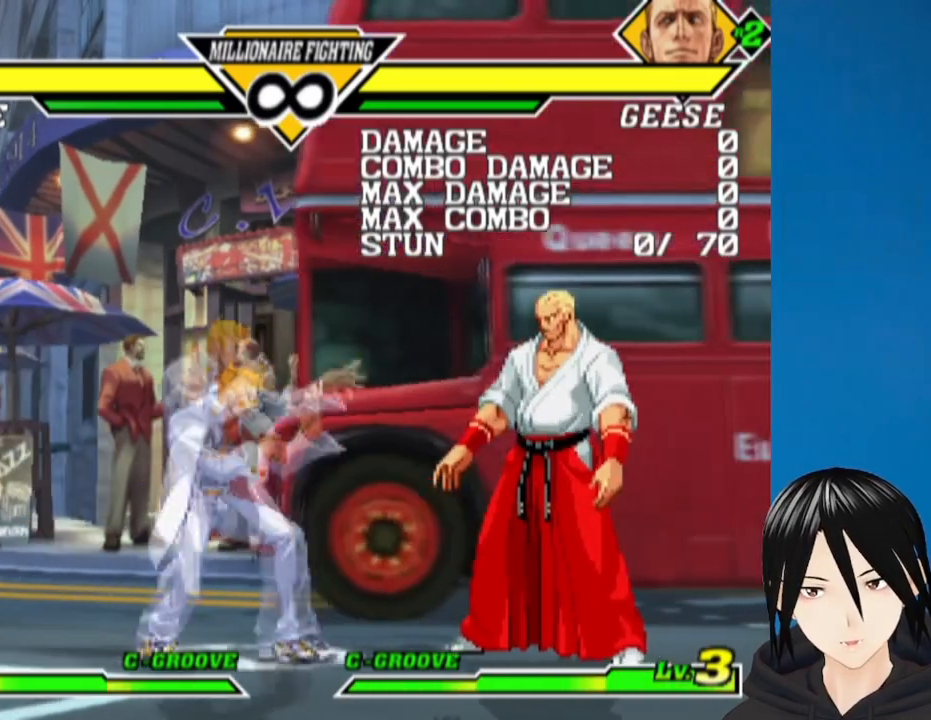
{"buttons": [], "left_stick": "center", "right_stick": "center", "events": [[33, "DPAD_DOWN", "up"], [83, "L1", "down"], [133, "DPAD_RIGHT", "up"], [150, "L1", "up"], [250, "DPAD_LEFT", "down"], [500, "DPAD_LEFT", "up"]]}
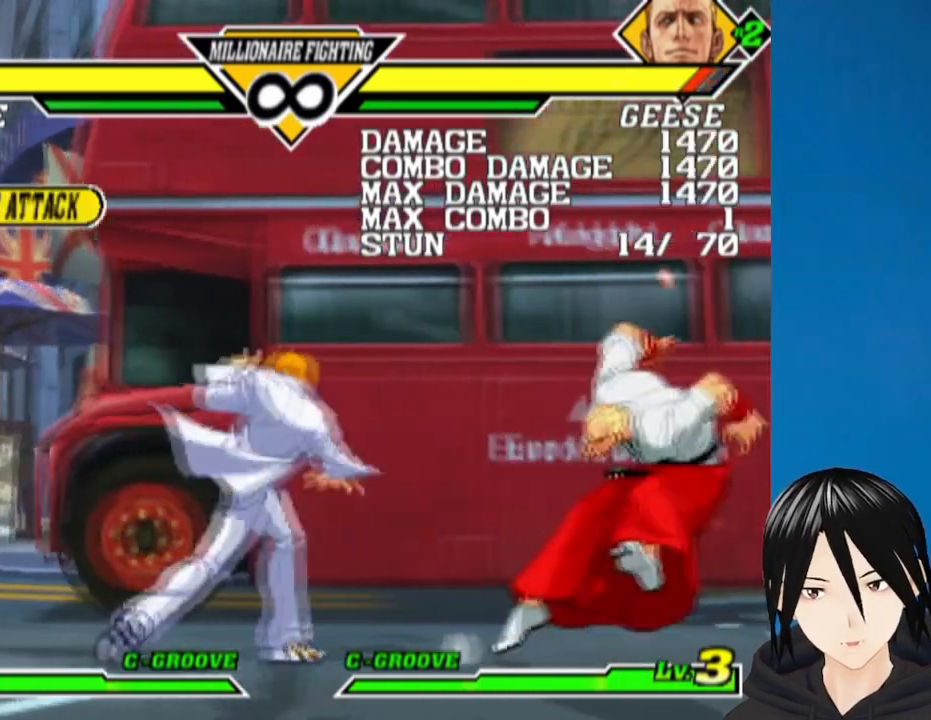
{"buttons": ["DPAD_DOWN", "DPAD_RIGHT"], "left_stick": "center", "right_stick": "center", "events": [[200, "DPAD_LEFT", "down"], [367, "DPAD_DOWN", "down"], [383, "DPAD_LEFT", "up"], [433, "DPAD_RIGHT", "down"]]}
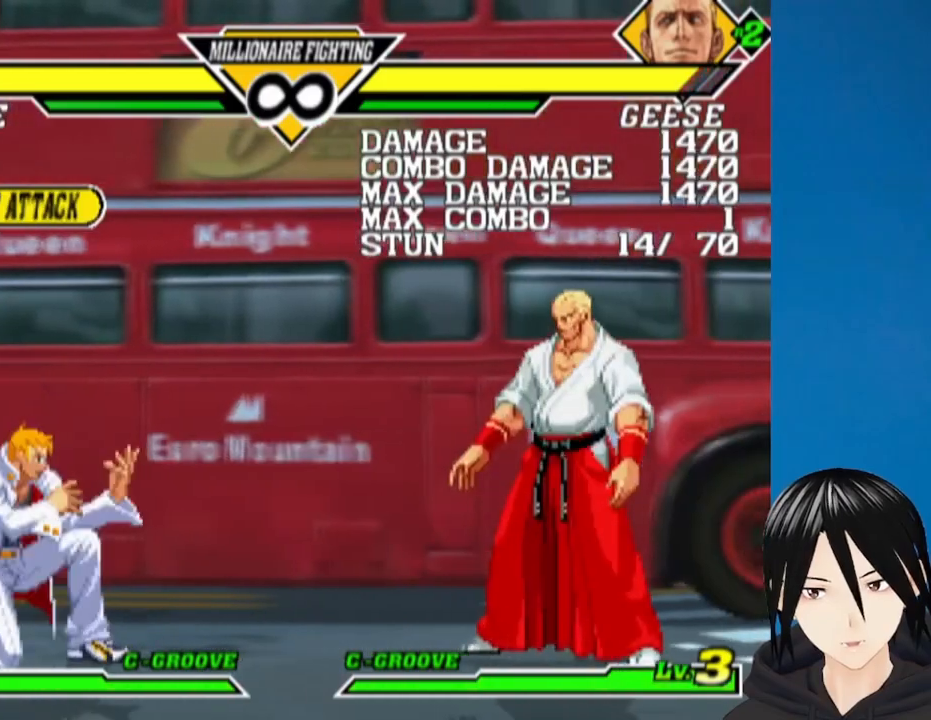
{"buttons": [], "left_stick": "center", "right_stick": "center", "events": [[17, "DPAD_DOWN", "up"], [67, "L1", "down"], [117, "DPAD_RIGHT", "up"], [117, "L1", "up"]]}
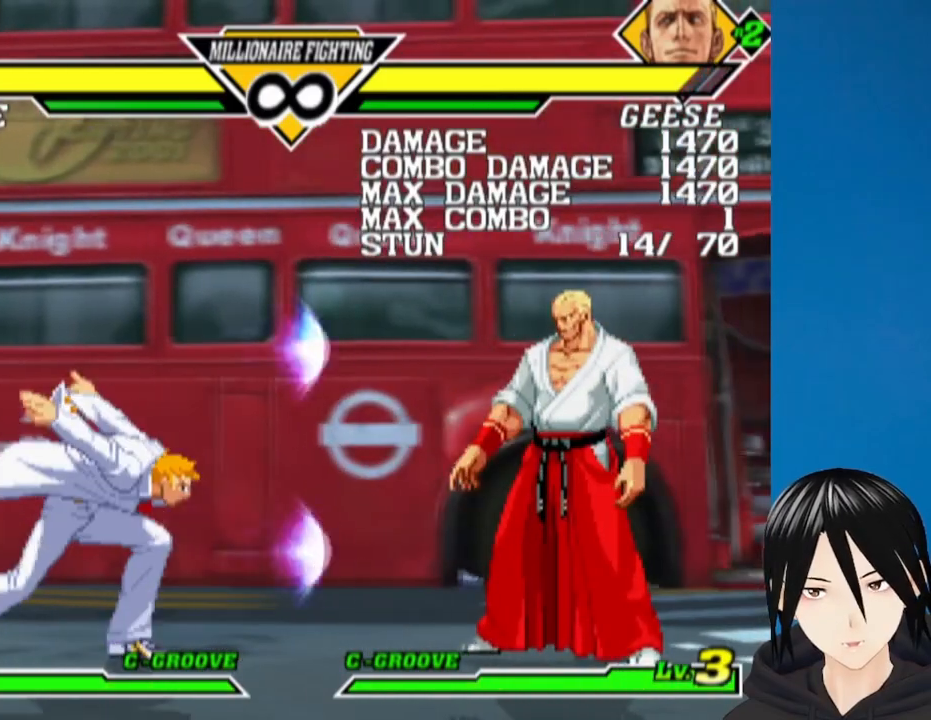
{"buttons": ["DPAD_RIGHT"], "left_stick": "center", "right_stick": "center", "events": [[117, "DPAD_LEFT", "down"], [383, "DPAD_DOWN", "down"], [417, "DPAD_LEFT", "up"], [450, "DPAD_RIGHT", "down"], [500, "DPAD_DOWN", "up"]]}
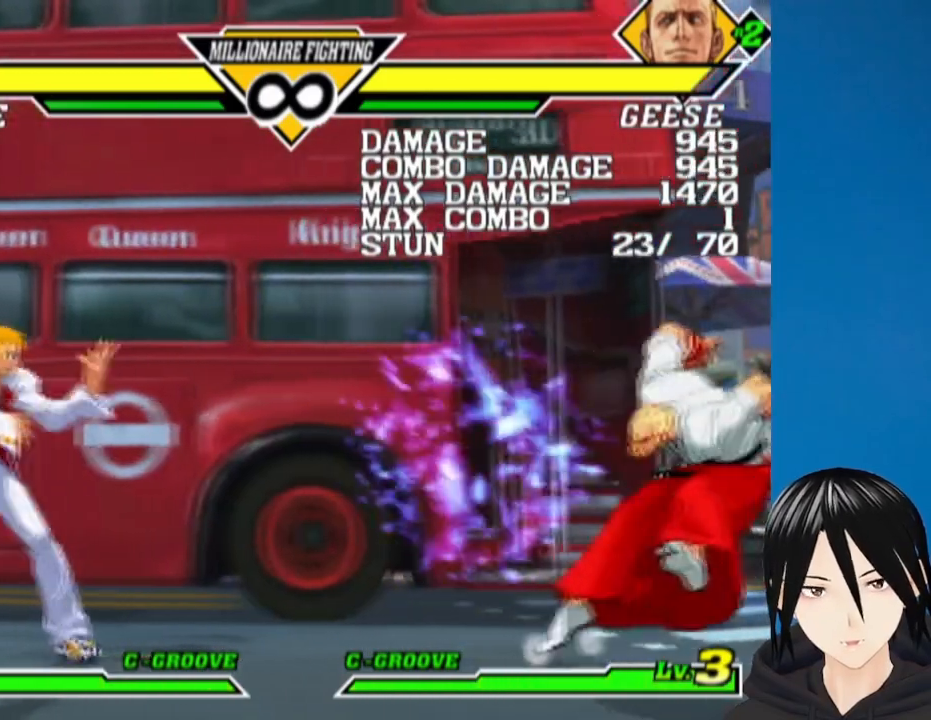
{"buttons": [], "left_stick": "center", "right_stick": "center", "events": [[50, "TRIANGLE", "down"], [100, "DPAD_RIGHT", "up"], [200, "TRIANGLE", "up"]]}
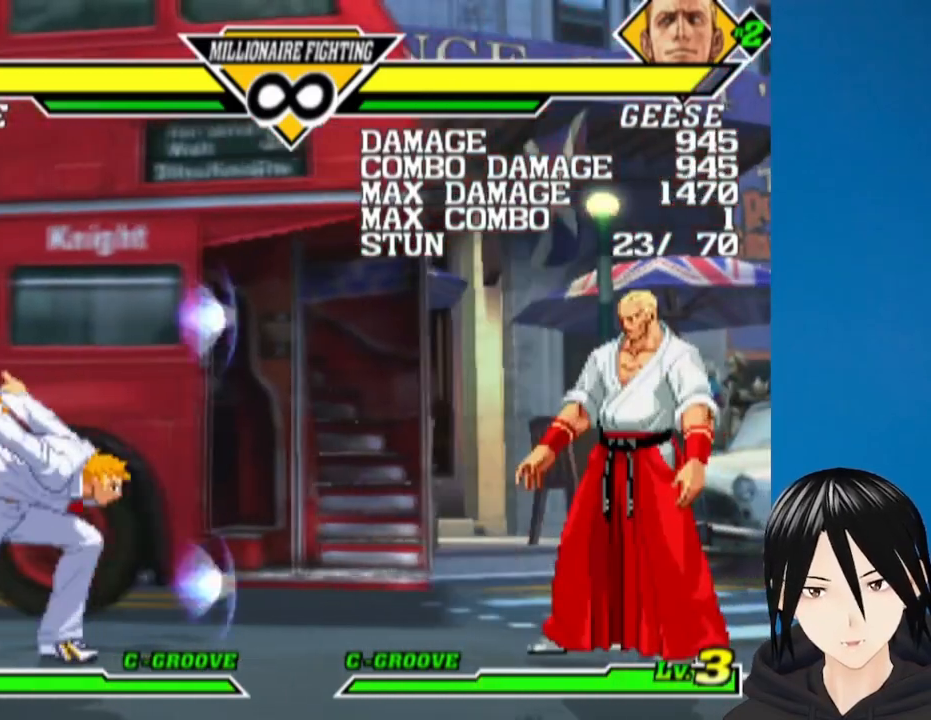
{"buttons": ["R1", "DPAD_RIGHT"], "left_stick": "center", "right_stick": "center", "events": [[250, "DPAD_RIGHT", "down"], [300, "DPAD_DOWN", "down"], [317, "DPAD_RIGHT", "up"], [400, "DPAD_RIGHT", "down"], [433, "DPAD_DOWN", "up"], [500, "R1", "down"]]}
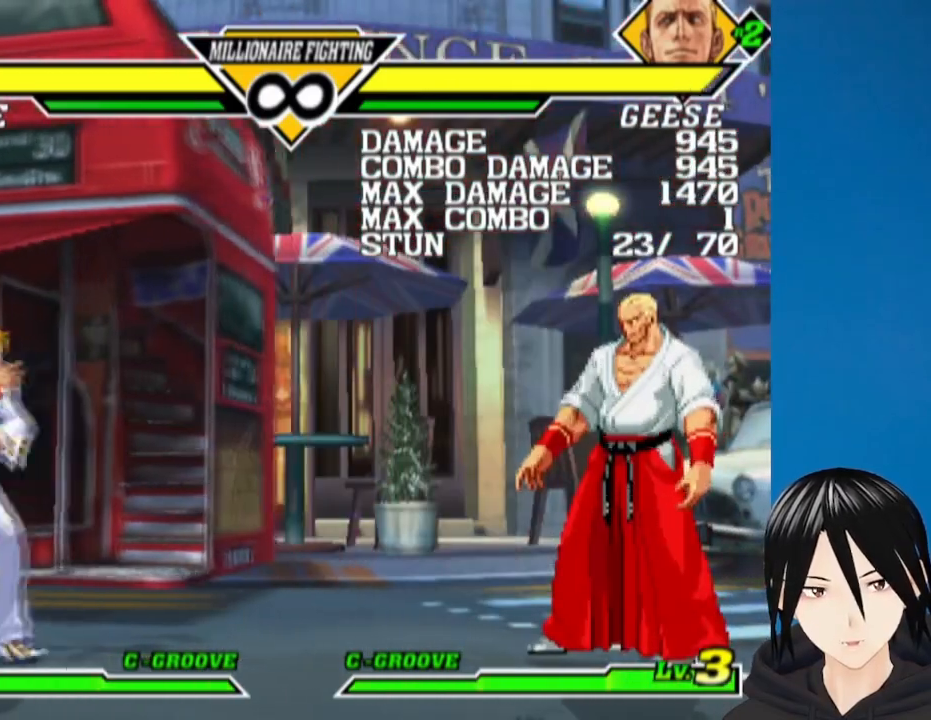
{"buttons": [], "left_stick": "center", "right_stick": "center", "events": [[100, "DPAD_RIGHT", "up"], [100, "R1", "up"]]}
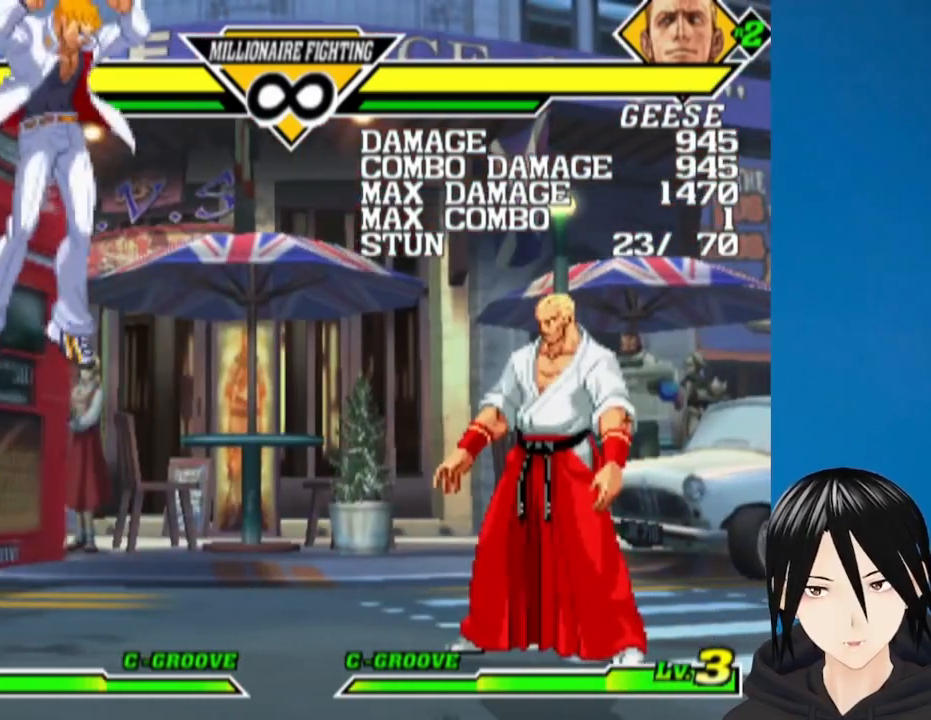
{"buttons": ["CROSS"], "left_stick": "center", "right_stick": "center", "events": [[283, "DPAD_RIGHT", "down"], [333, "DPAD_DOWN", "down"], [333, "DPAD_RIGHT", "up"], [417, "DPAD_RIGHT", "down"], [433, "DPAD_DOWN", "up"], [450, "CROSS", "down"], [500, "DPAD_RIGHT", "up"]]}
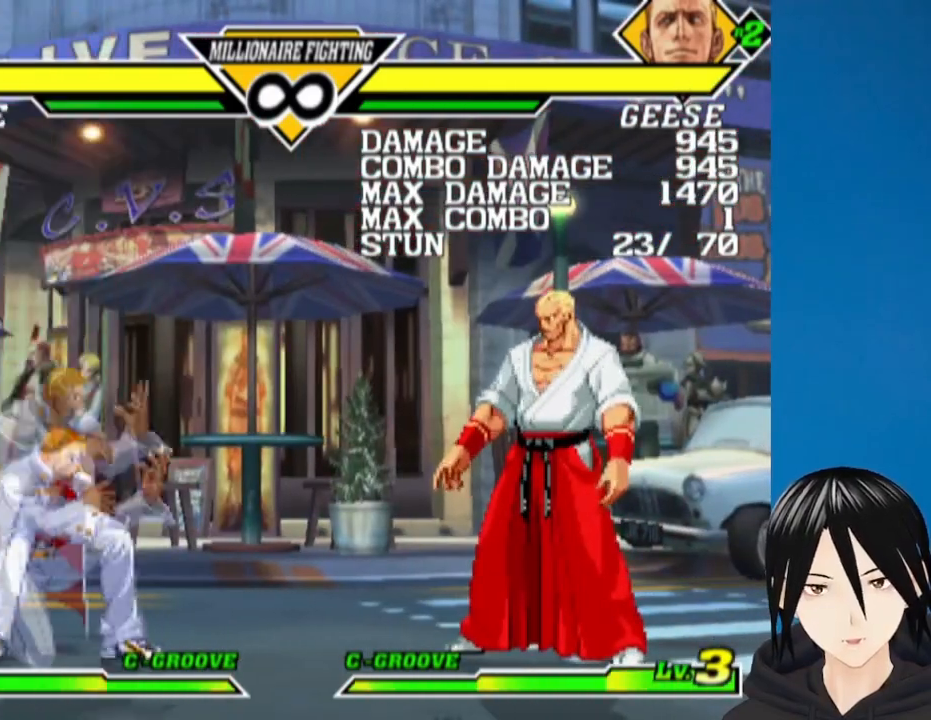
{"buttons": [], "left_stick": "center", "right_stick": "center", "events": [[50, "CROSS", "up"]]}
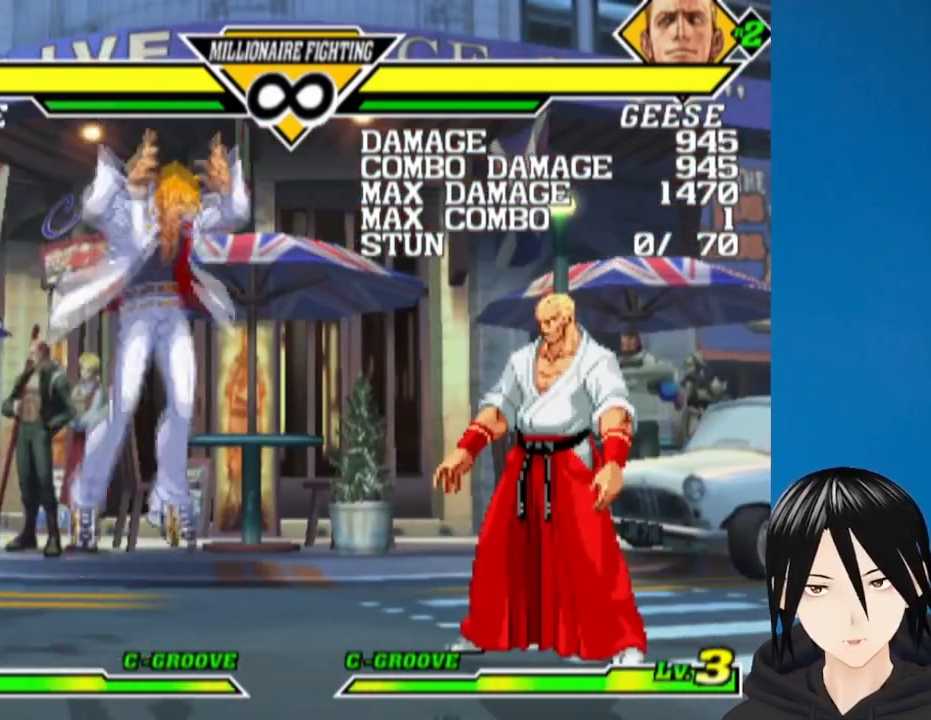
{"buttons": [], "left_stick": "center", "right_stick": "center", "events": [[150, "DPAD_DOWN", "down"], [233, "DPAD_RIGHT", "down"], [250, "DPAD_DOWN", "up"], [283, "CROSS", "down"], [367, "DPAD_RIGHT", "up"], [400, "CROSS", "up"]]}
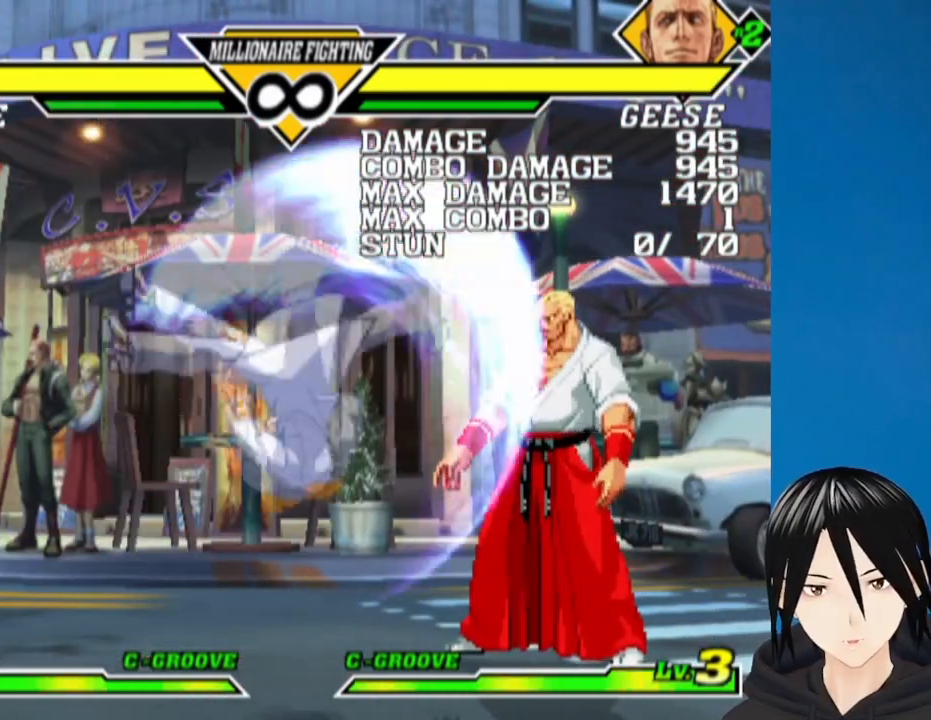
{"buttons": ["DPAD_DOWN"], "left_stick": "center", "right_stick": "center", "events": [[467, "DPAD_DOWN", "down"]]}
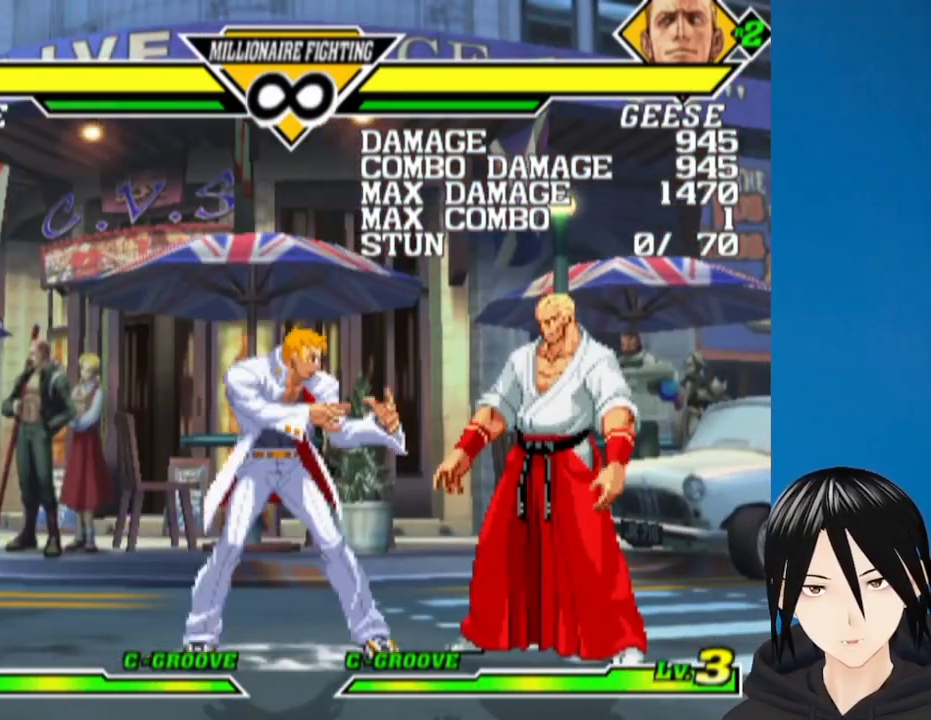
{"buttons": [], "left_stick": "center", "right_stick": "center", "events": [[33, "DPAD_LEFT", "down"], [67, "DPAD_DOWN", "up"], [100, "CROSS", "down"], [217, "DPAD_LEFT", "up"], [233, "CROSS", "up"]]}
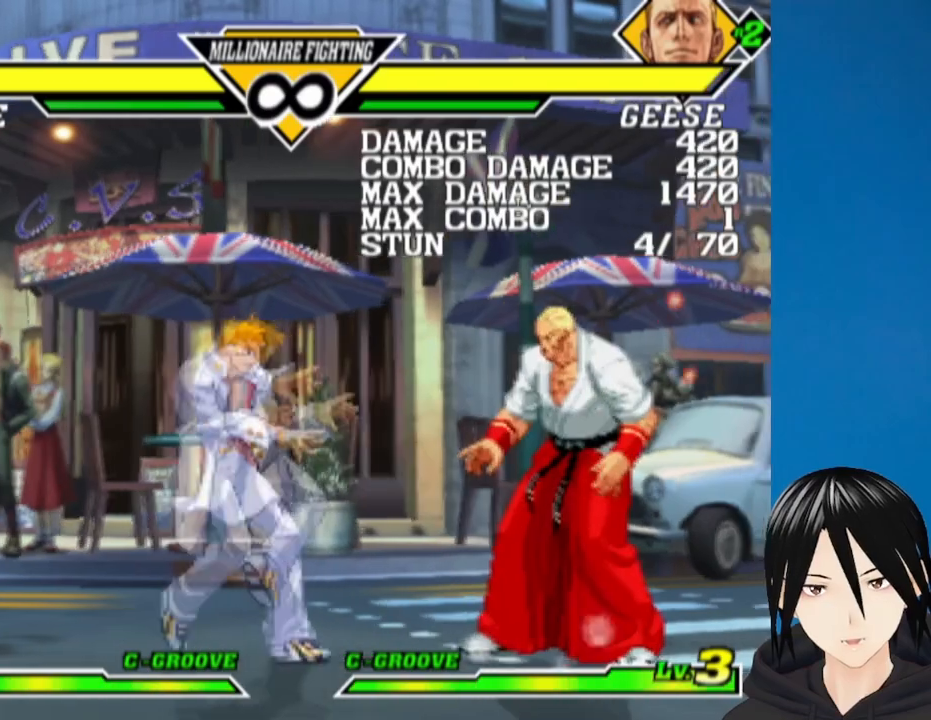
{"buttons": [], "left_stick": "center", "right_stick": "center", "events": [[67, "DPAD_DOWN", "down"], [167, "DPAD_LEFT", "down"], [200, "CIRCLE", "down"], [217, "DPAD_DOWN", "up"], [350, "CIRCLE", "up"], [400, "DPAD_LEFT", "up"]]}
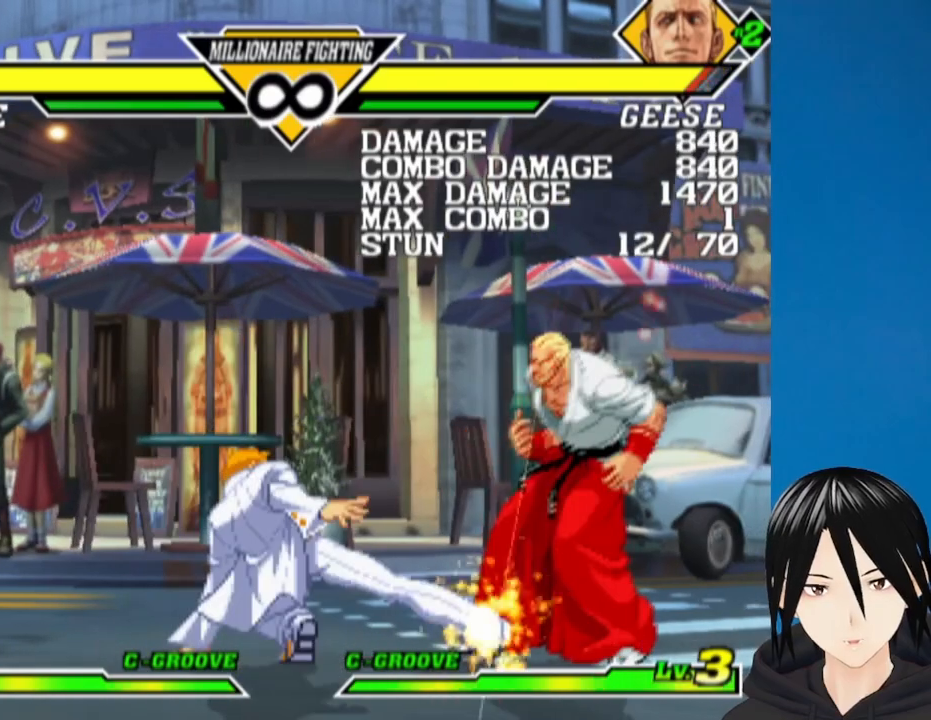
{"buttons": [], "left_stick": "center", "right_stick": "center", "events": [[167, "DPAD_DOWN", "down"], [250, "DPAD_LEFT", "down"], [283, "DPAD_DOWN", "up"], [317, "R1", "down"], [433, "DPAD_LEFT", "up"], [500, "R1", "up"]]}
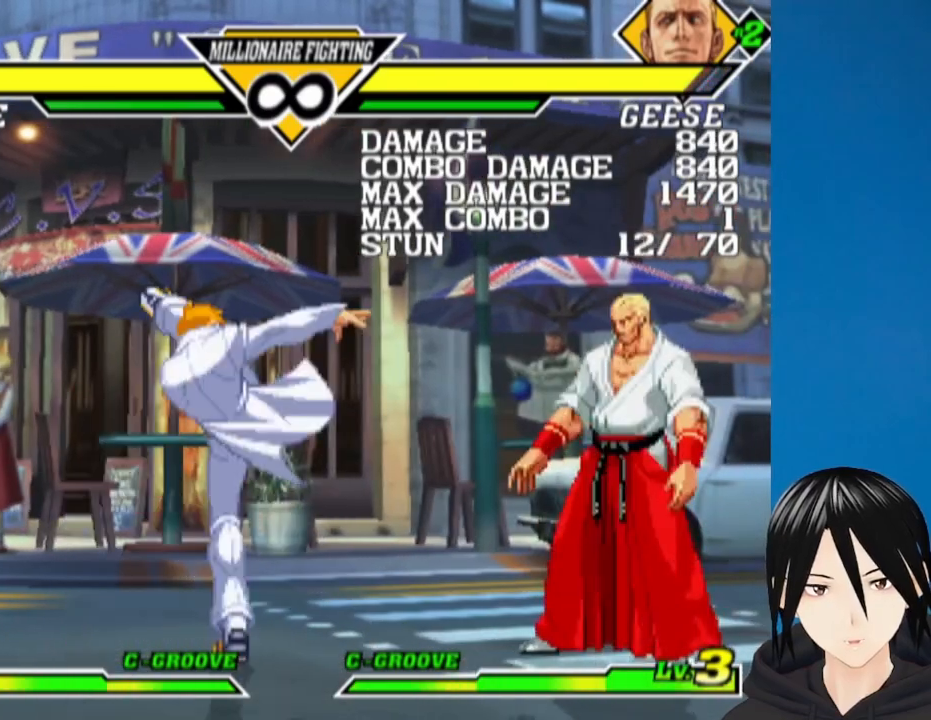
{"buttons": [], "left_stick": "center", "right_stick": "center", "events": []}
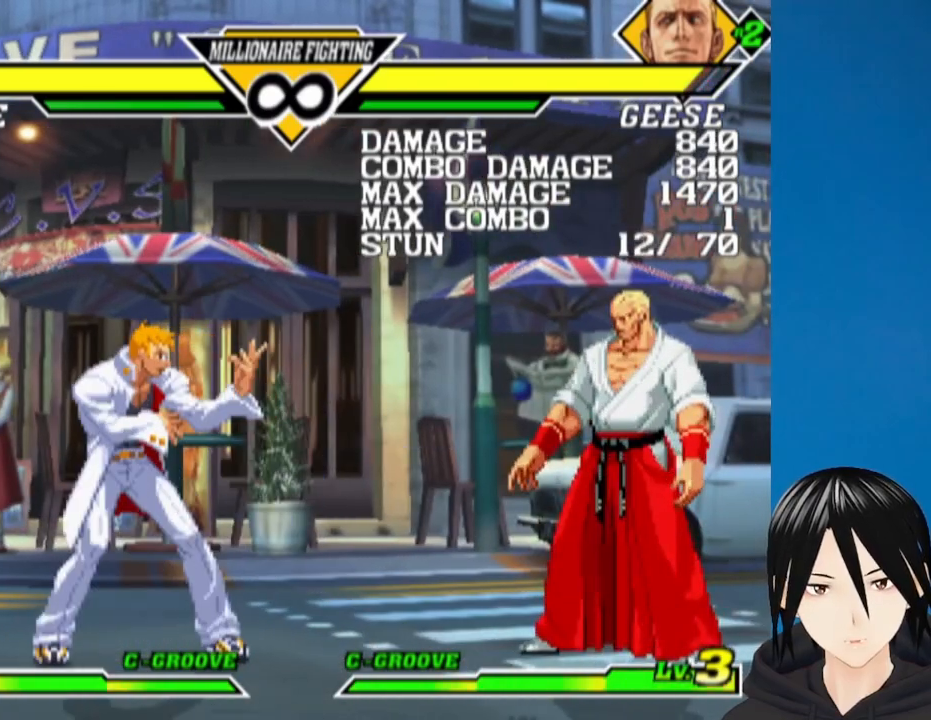
{"buttons": ["SQUARE", "DPAD_LEFT"], "left_stick": "center", "right_stick": "center", "events": [[17, "DPAD_RIGHT", "down"], [67, "DPAD_RIGHT", "up"], [133, "DPAD_RIGHT", "down"], [317, "DPAD_DOWN", "down"], [350, "DPAD_RIGHT", "up"], [400, "DPAD_LEFT", "down"], [467, "DPAD_DOWN", "up"], [467, "SQUARE", "down"]]}
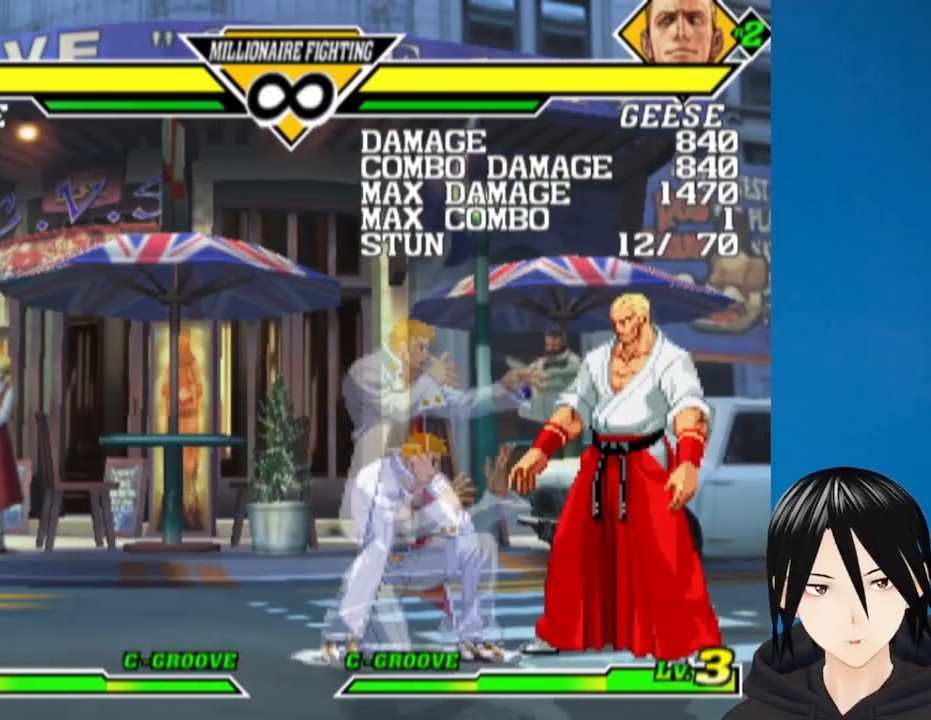
{"buttons": [], "left_stick": "center", "right_stick": "center", "events": [[117, "SQUARE", "up"], [300, "DPAD_LEFT", "up"]]}
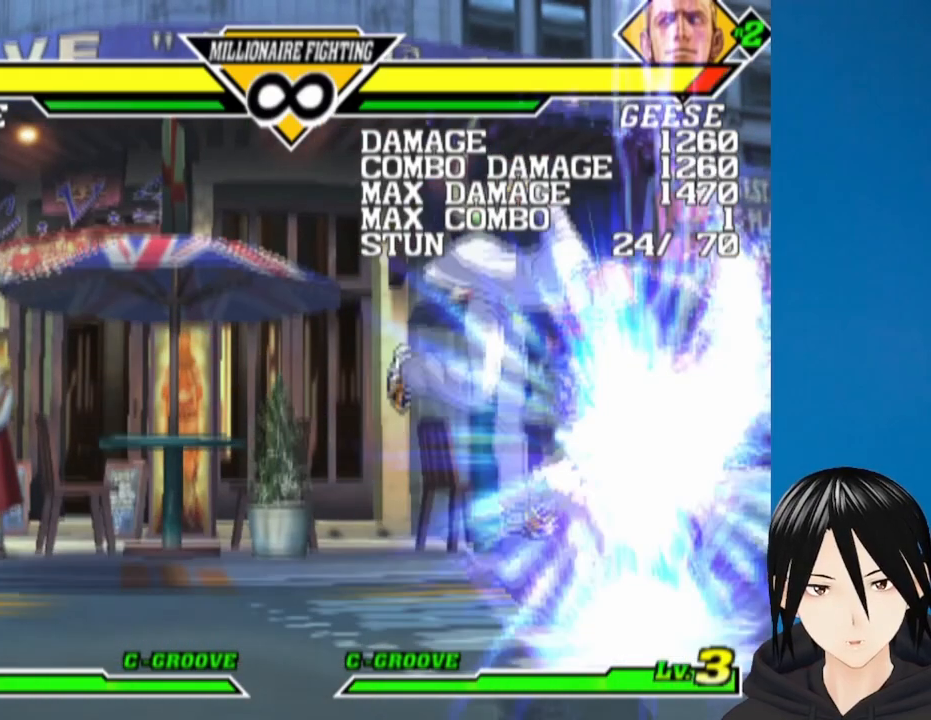
{"buttons": [], "left_stick": "center", "right_stick": "center", "events": [[167, "DPAD_LEFT", "down"], [300, "DPAD_LEFT", "up"]]}
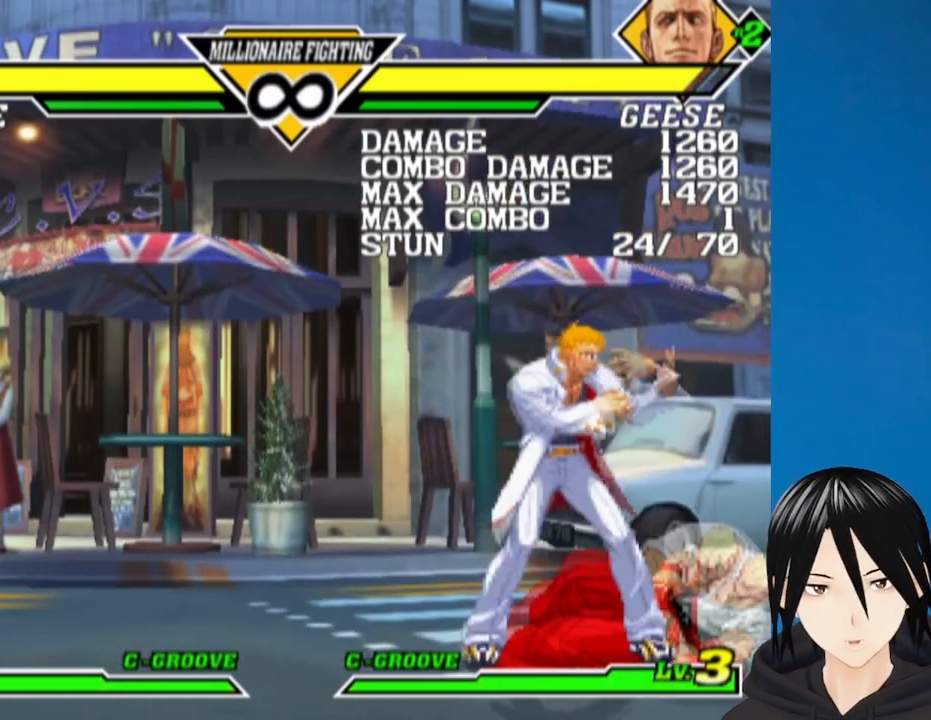
{"buttons": [], "left_stick": "center", "right_stick": "center", "events": [[17, "DPAD_RIGHT", "down"], [33, "DPAD_UP", "down"], [250, "DPAD_UP", "up"], [267, "DPAD_RIGHT", "up"]]}
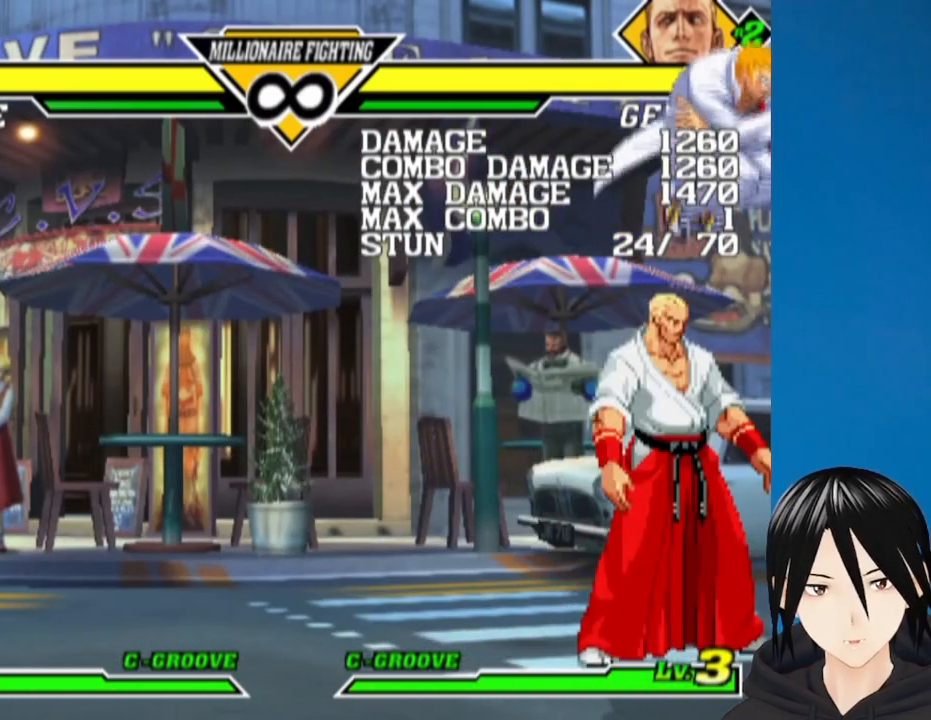
{"buttons": ["DPAD_LEFT"], "left_stick": "center", "right_stick": "center", "events": [[317, "DPAD_LEFT", "down"]]}
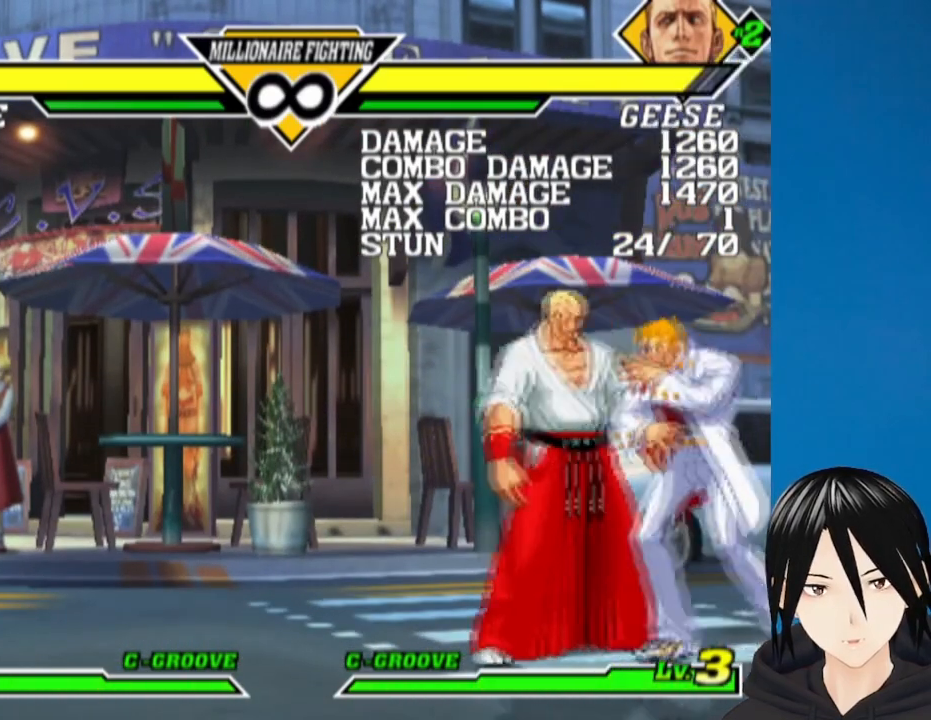
{"buttons": ["DPAD_RIGHT"], "left_stick": "center", "right_stick": "center", "events": [[17, "DPAD_LEFT", "up"], [67, "TRIANGLE", "down"], [133, "DPAD_DOWN", "down"], [183, "TRIANGLE", "up"], [217, "DPAD_RIGHT", "down"], [250, "DPAD_DOWN", "up"], [317, "TRIANGLE", "down"], [367, "DPAD_RIGHT", "up"], [400, "DPAD_RIGHT", "down"], [417, "TRIANGLE", "up"]]}
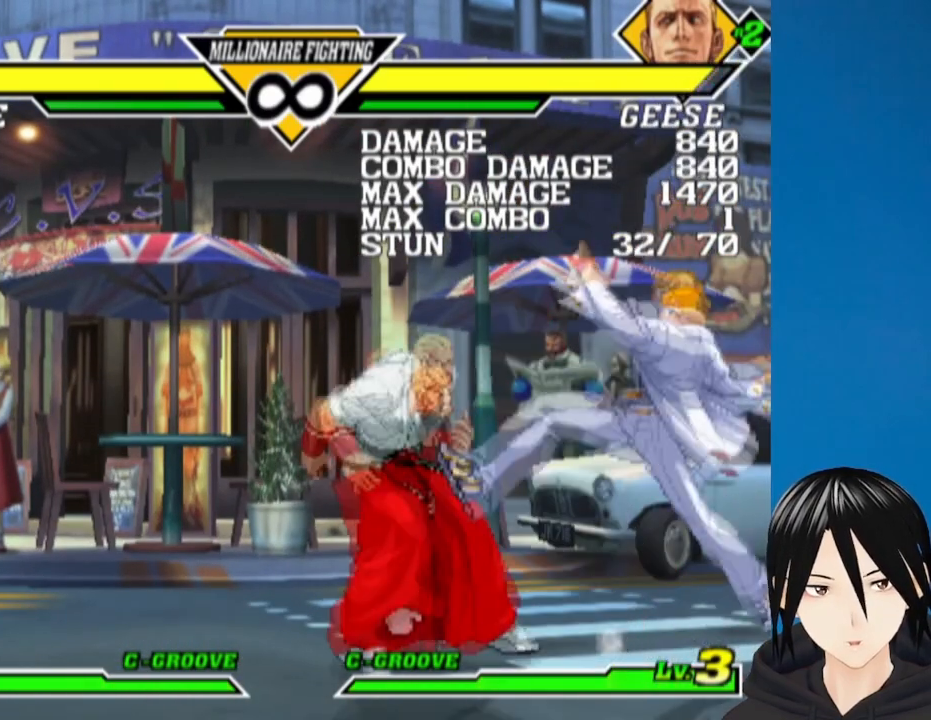
{"buttons": ["DPAD_RIGHT"], "left_stick": "center", "right_stick": "center", "events": []}
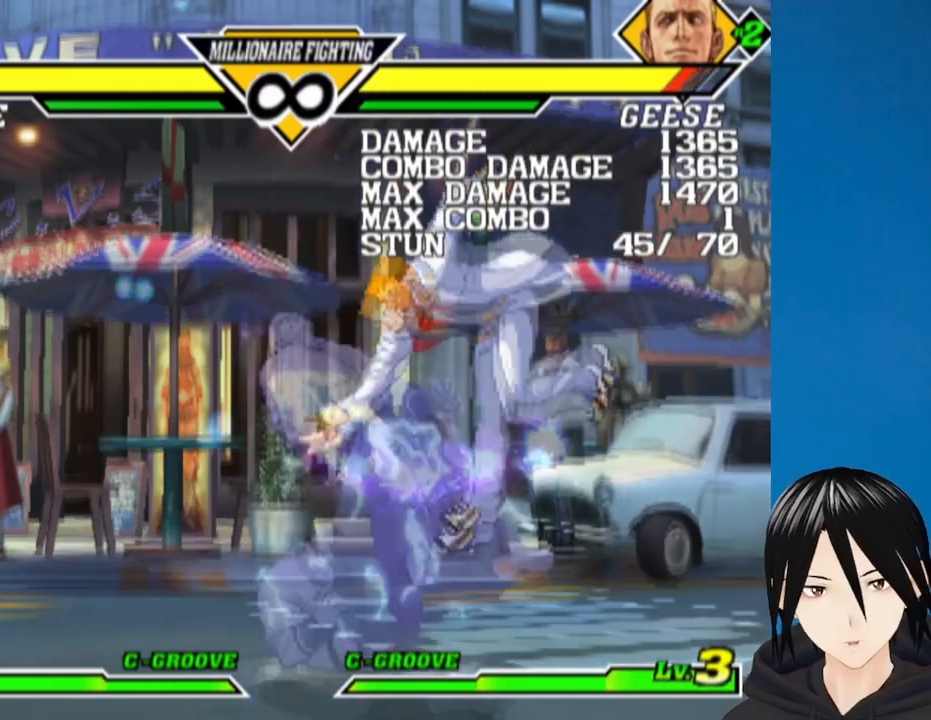
{"buttons": ["DPAD_RIGHT"], "left_stick": "center", "right_stick": "center", "events": [[67, "DPAD_RIGHT", "up"], [350, "DPAD_RIGHT", "down"], [417, "DPAD_RIGHT", "up"], [467, "DPAD_RIGHT", "down"]]}